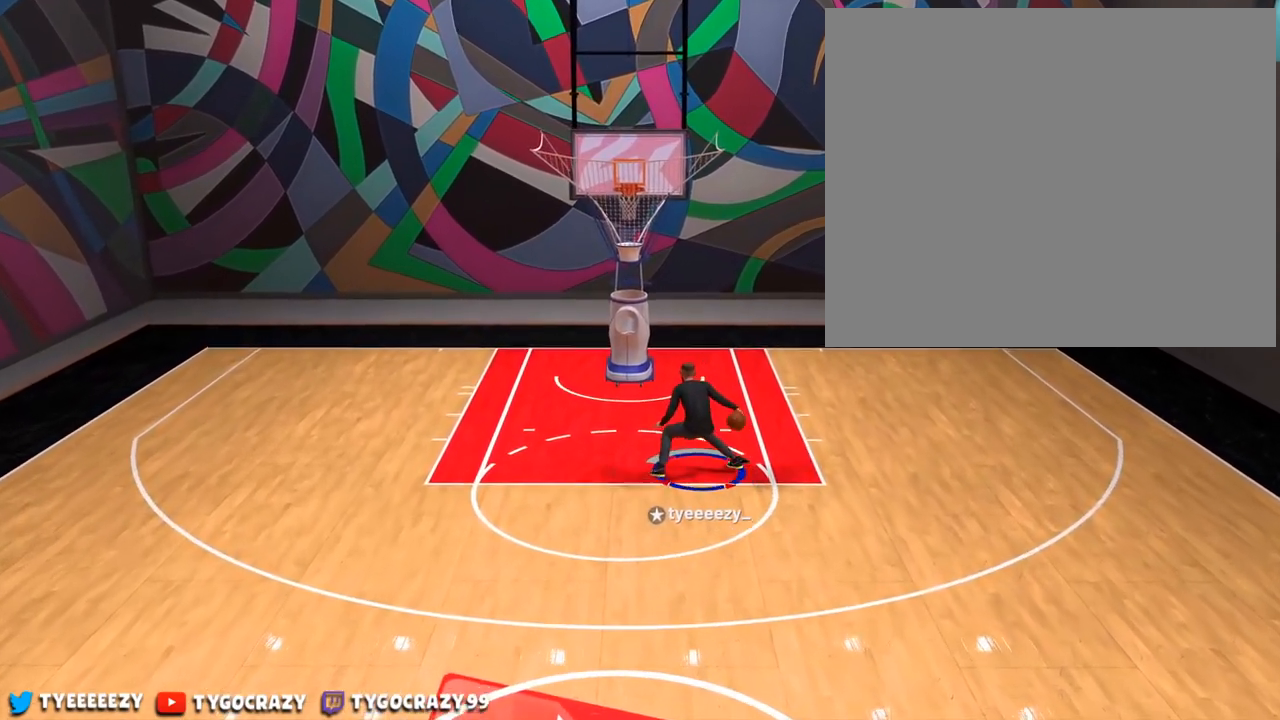
Gameplay with a controller (PlayStation layout); each line is a JSON object with the inputs held at the frame after it. "events" lists button and stick changes between this image and that frame as [ms after this image, input, new state], when the widget could be followed in between. Not read: R3.
{"buttons": ["R2"], "left_stick": "down-right", "right_stick": "center", "events": [[216, "right_stick", "center"], [300, "R2", "down"], [317, "left_stick", "down-right"]]}
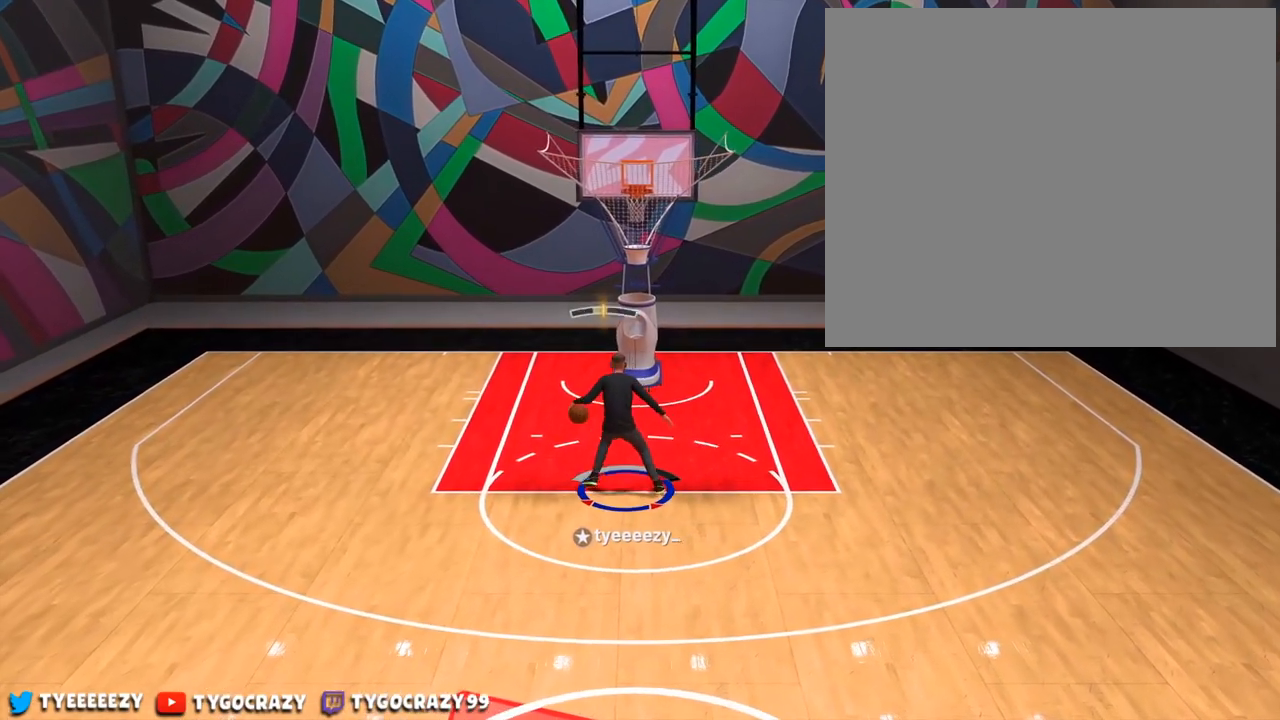
{"buttons": [], "left_stick": "down-right", "right_stick": "center", "events": [[484, "R2", "up"]]}
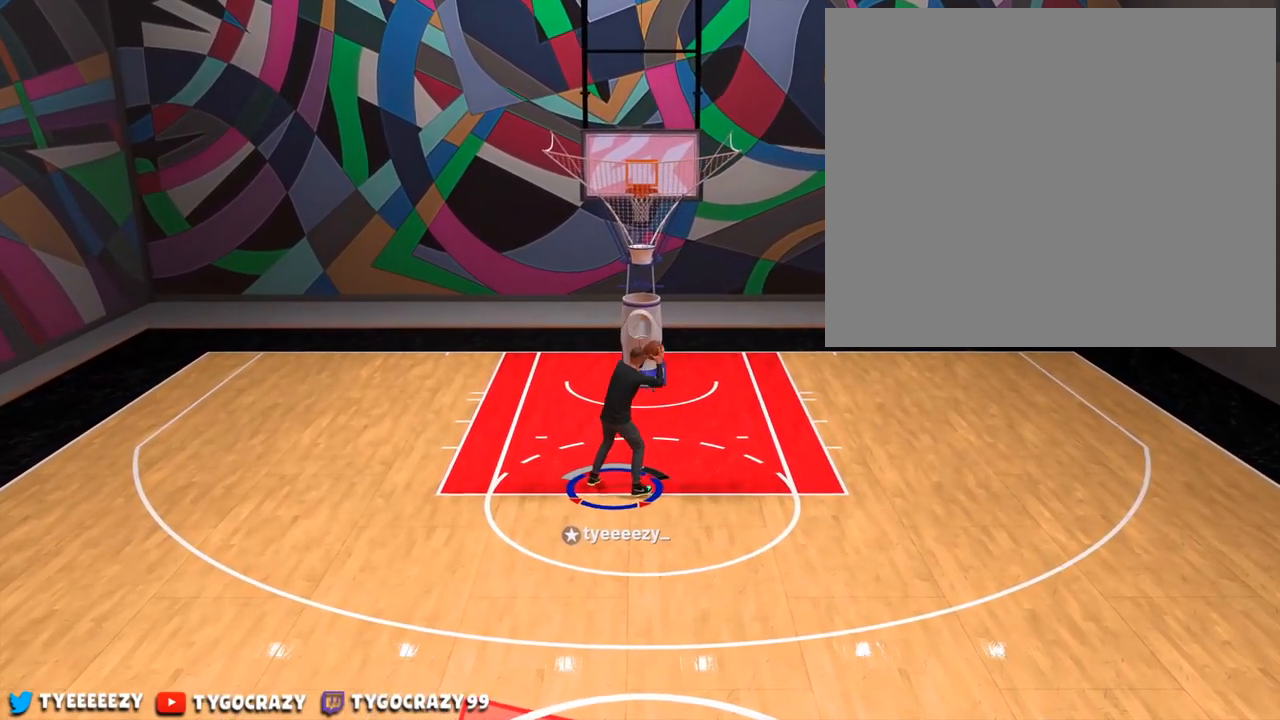
{"buttons": ["R2"], "left_stick": "down", "right_stick": "center", "events": [[400, "left_stick", "down"], [450, "R2", "down"]]}
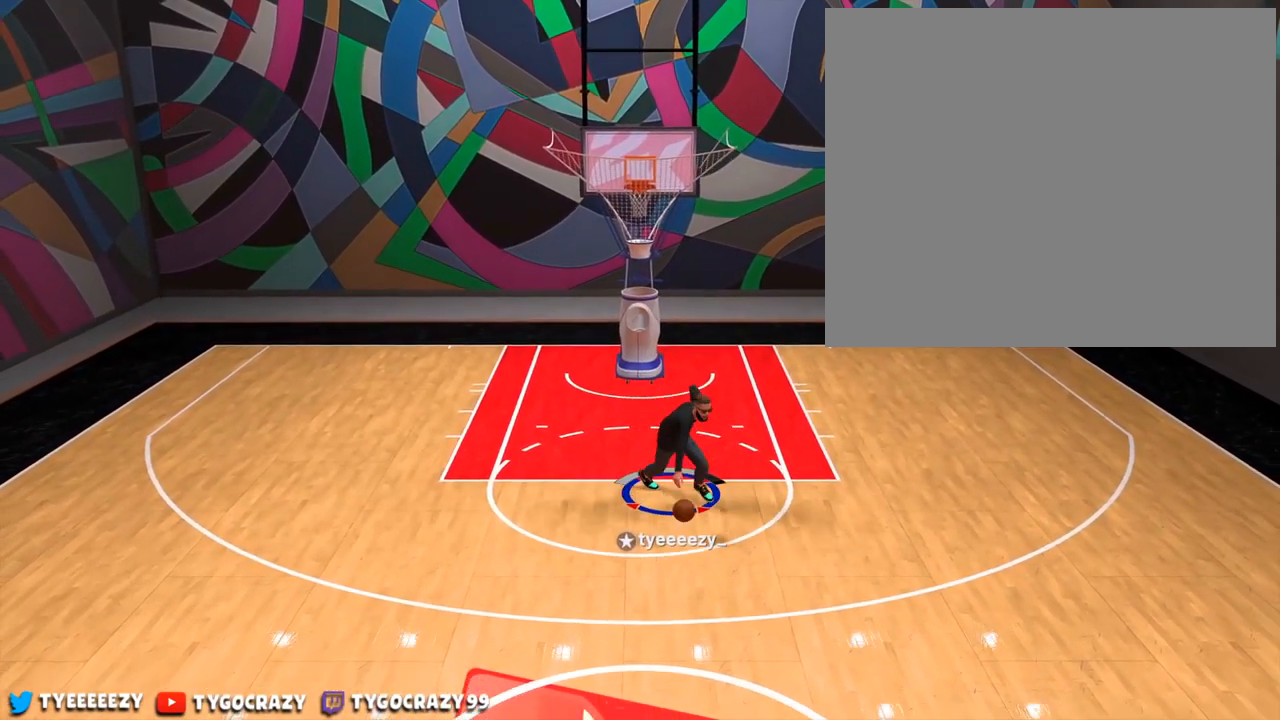
{"buttons": ["R2"], "left_stick": "down", "right_stick": "center", "events": []}
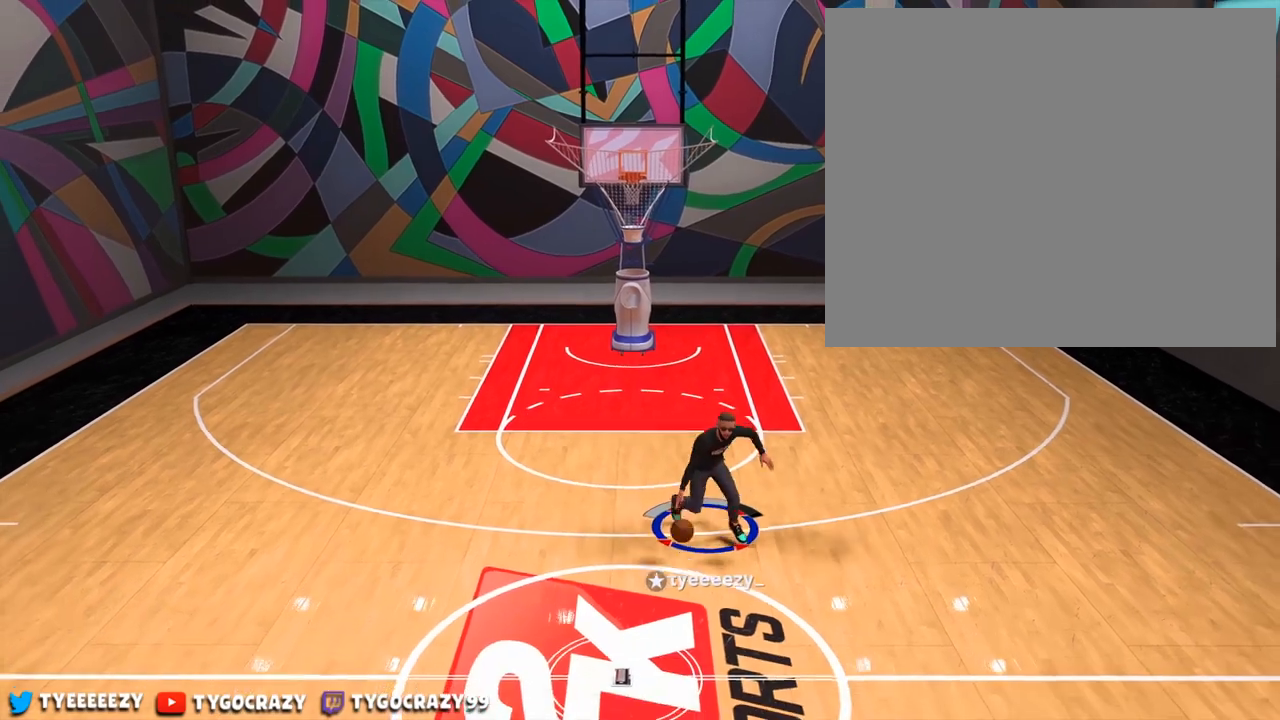
{"buttons": ["R2"], "left_stick": "center", "right_stick": "center", "events": [[384, "right_stick", "down"], [484, "left_stick", "center"], [500, "right_stick", "center"]]}
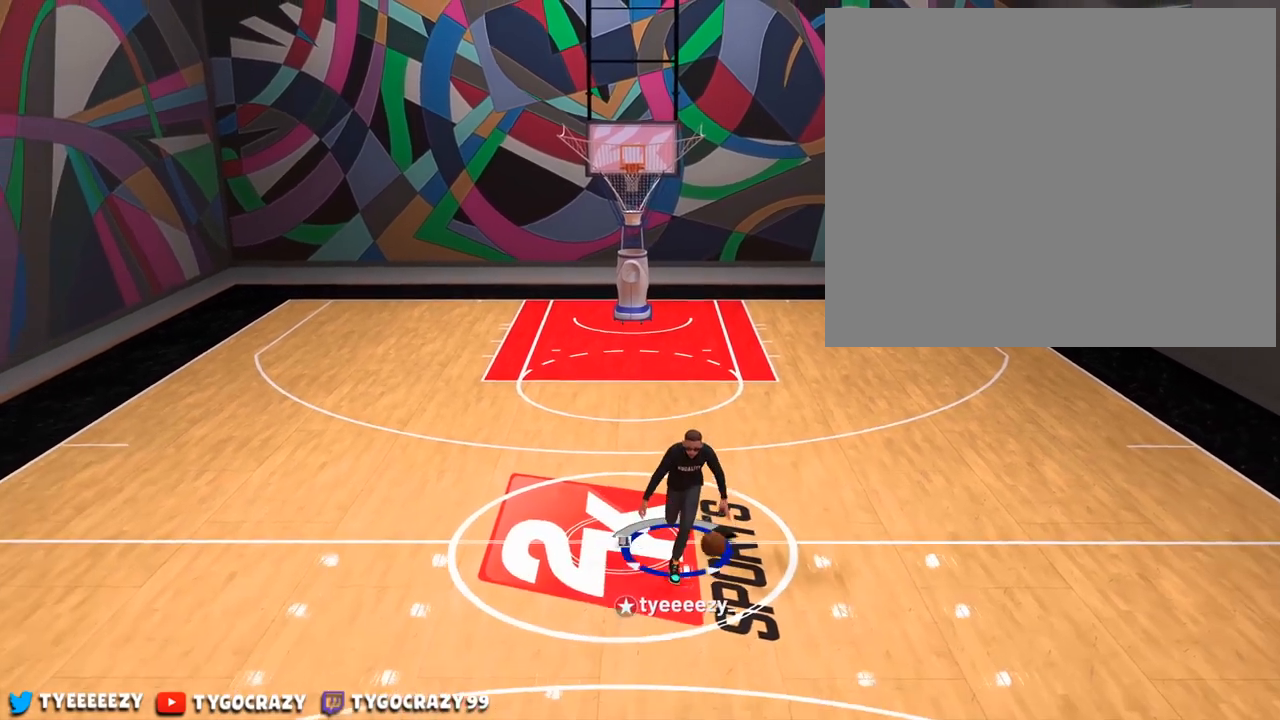
{"buttons": [], "left_stick": "center", "right_stick": "center", "events": [[201, "R2", "up"]]}
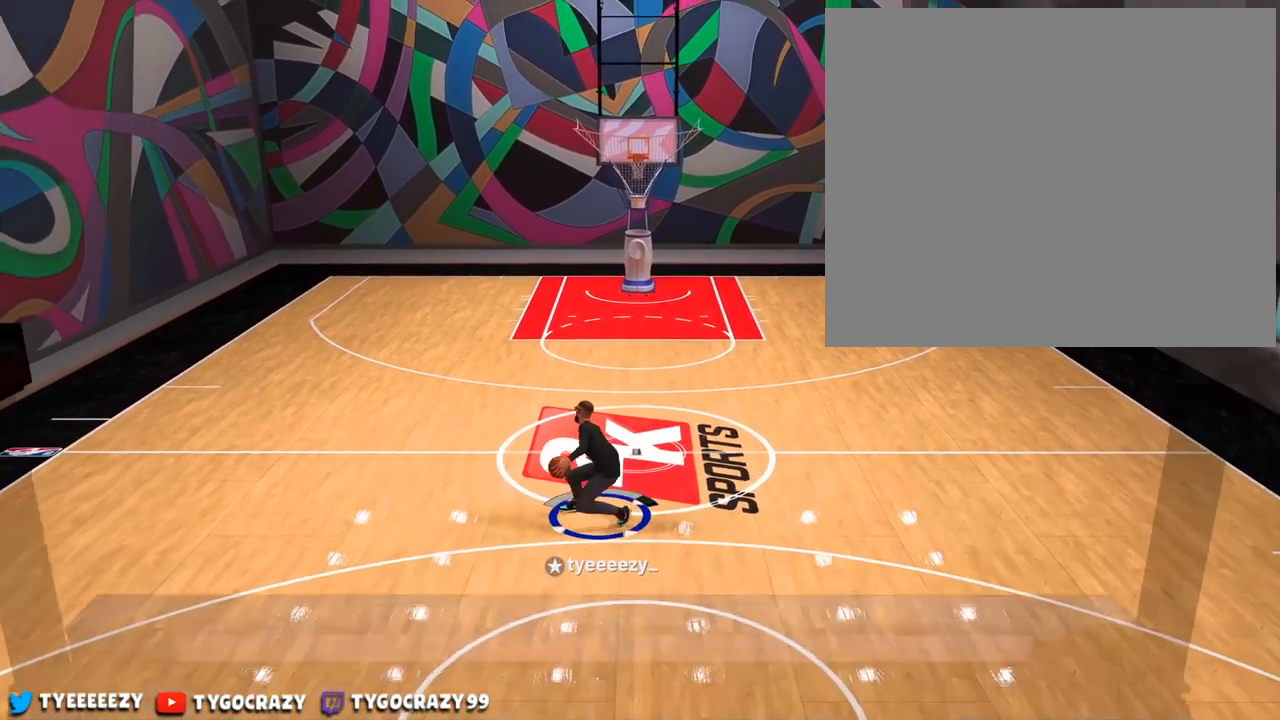
{"buttons": [], "left_stick": "right", "right_stick": "center", "events": [[150, "right_stick", "down-right"], [317, "left_stick", "right"], [317, "right_stick", "center"]]}
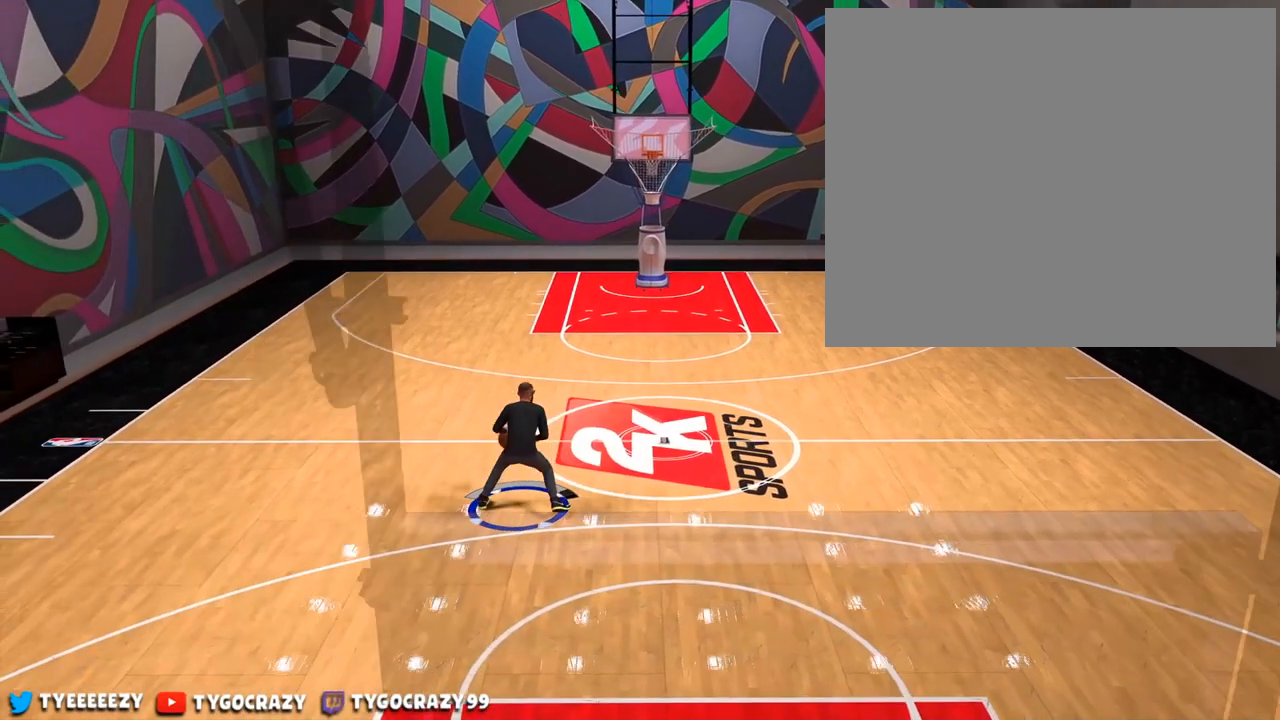
{"buttons": [], "left_stick": "center", "right_stick": "center", "events": [[334, "left_stick", "center"]]}
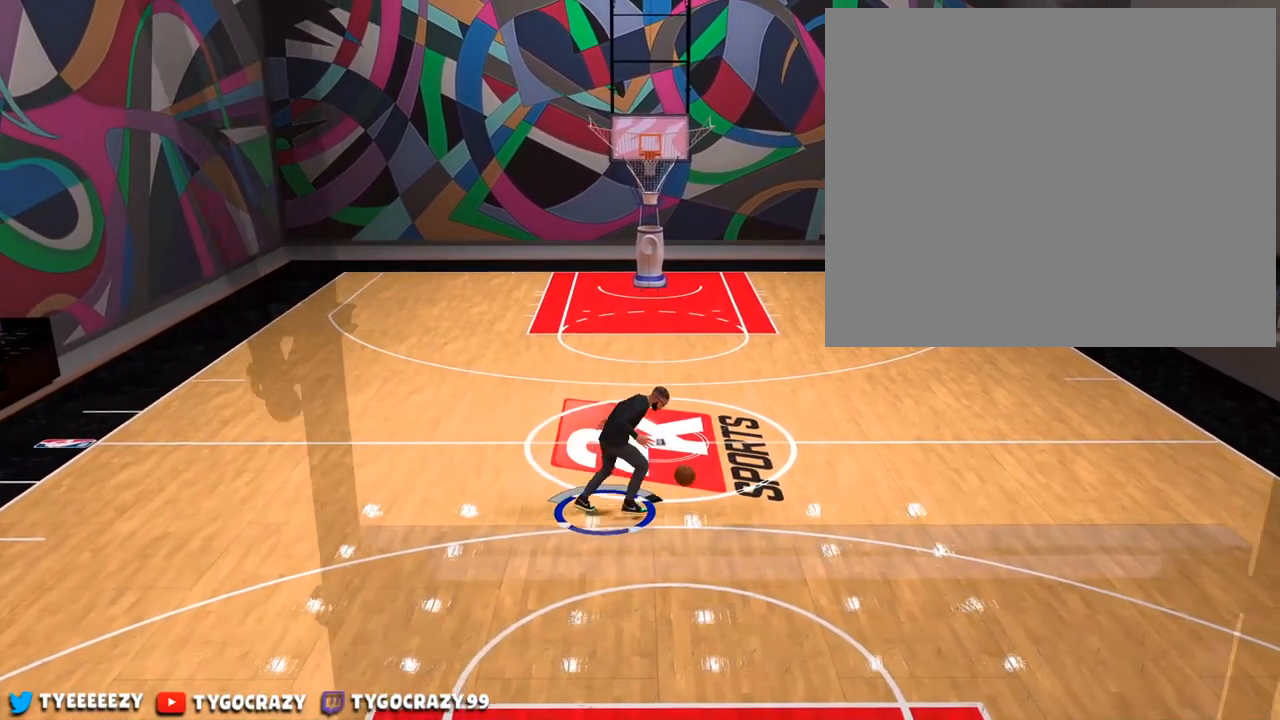
{"buttons": [], "left_stick": "center", "right_stick": "down-left", "events": [[100, "right_stick", "down-left"]]}
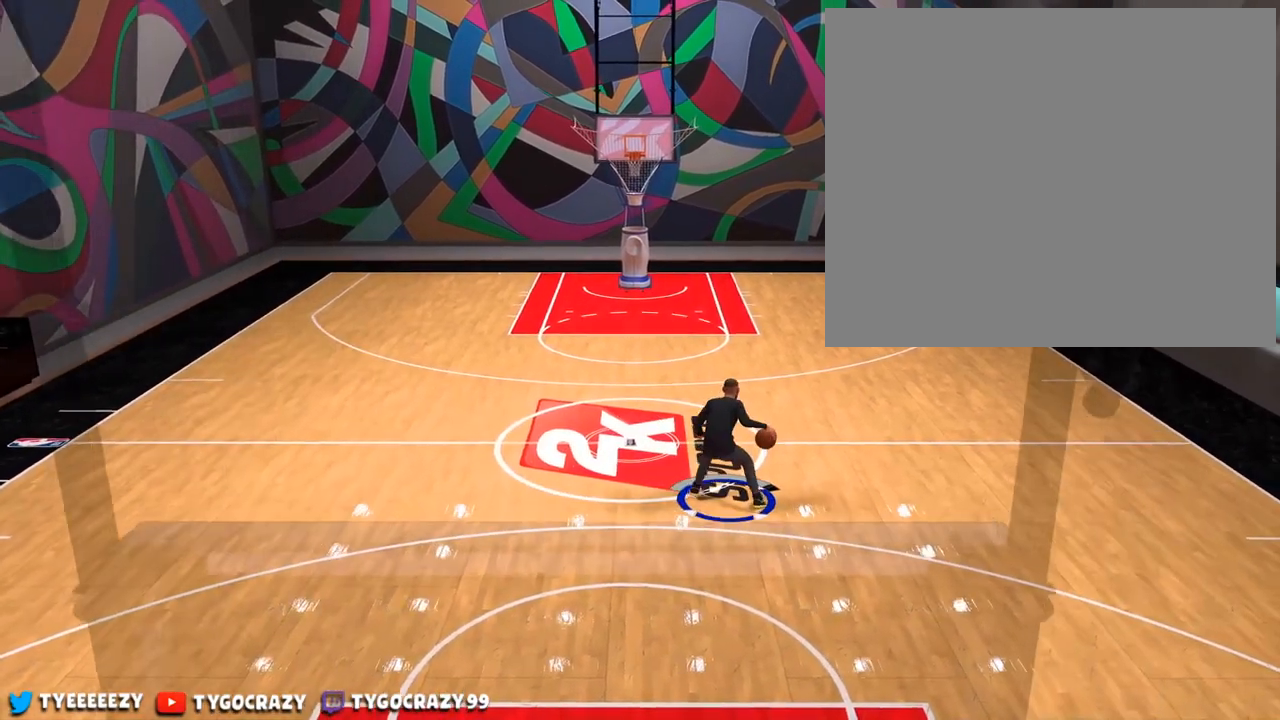
{"buttons": [], "left_stick": "center", "right_stick": "right", "events": [[84, "right_stick", "center"], [401, "right_stick", "right"]]}
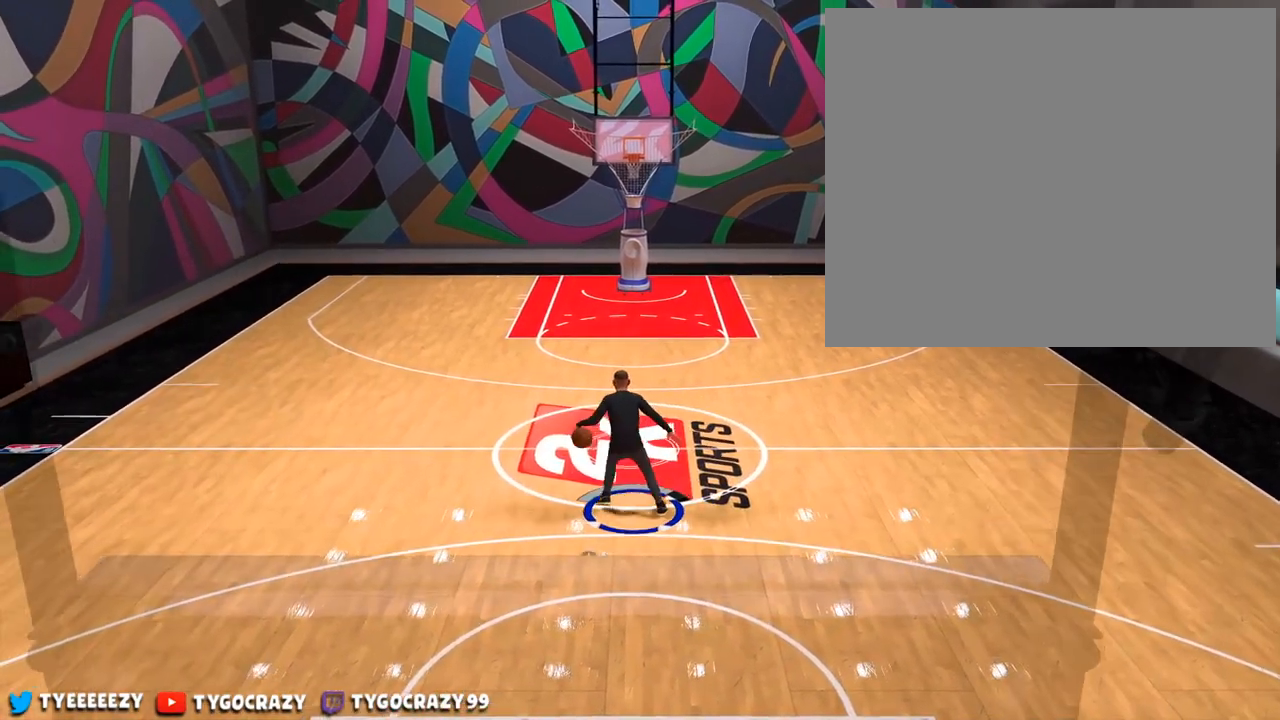
{"buttons": [], "left_stick": "center", "right_stick": "center", "events": [[100, "right_stick", "center"], [233, "right_stick", "down-left"], [434, "right_stick", "center"]]}
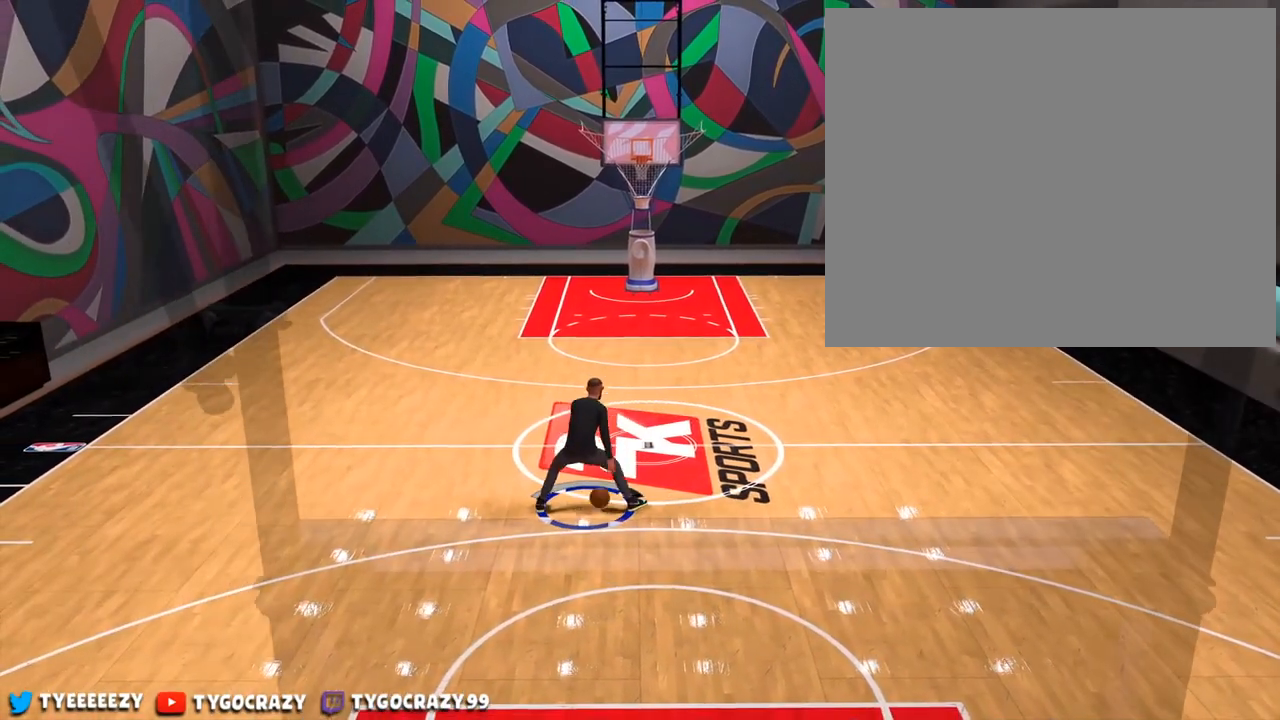
{"buttons": [], "left_stick": "center", "right_stick": "center", "events": []}
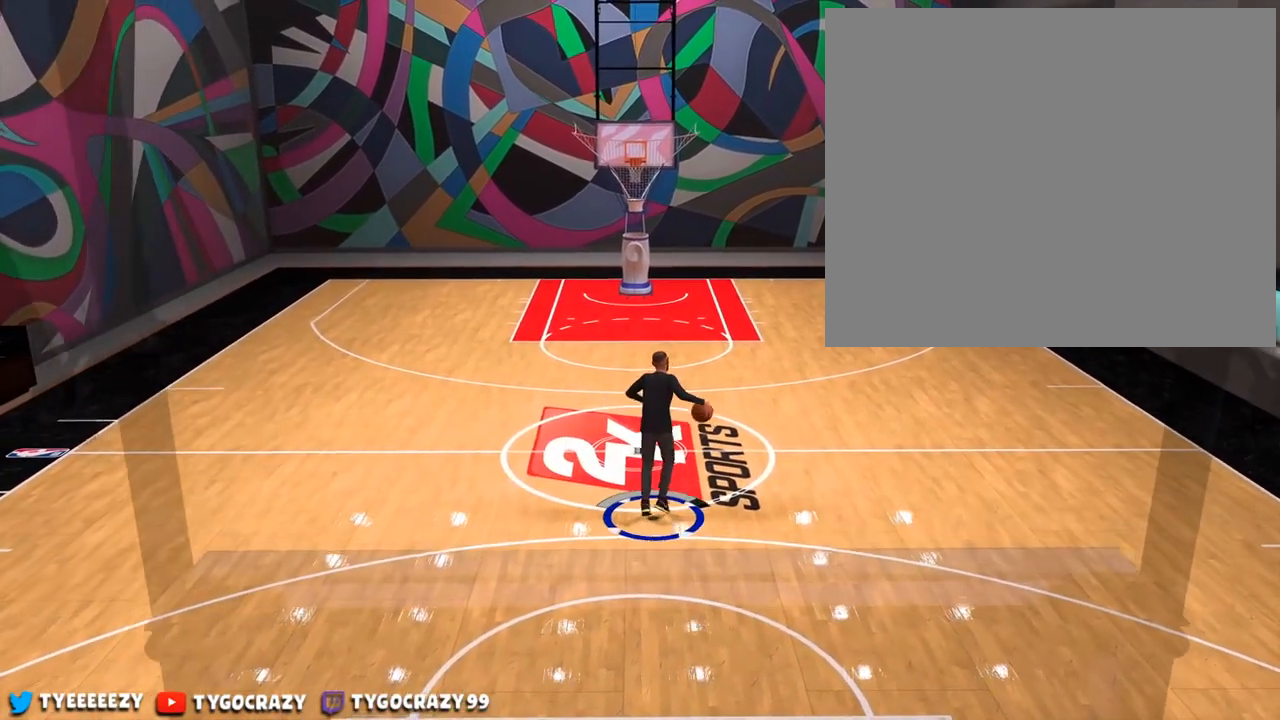
{"buttons": ["R2"], "left_stick": "down-right", "right_stick": "center", "events": [[50, "left_stick", "down-right"], [117, "R2", "down"]]}
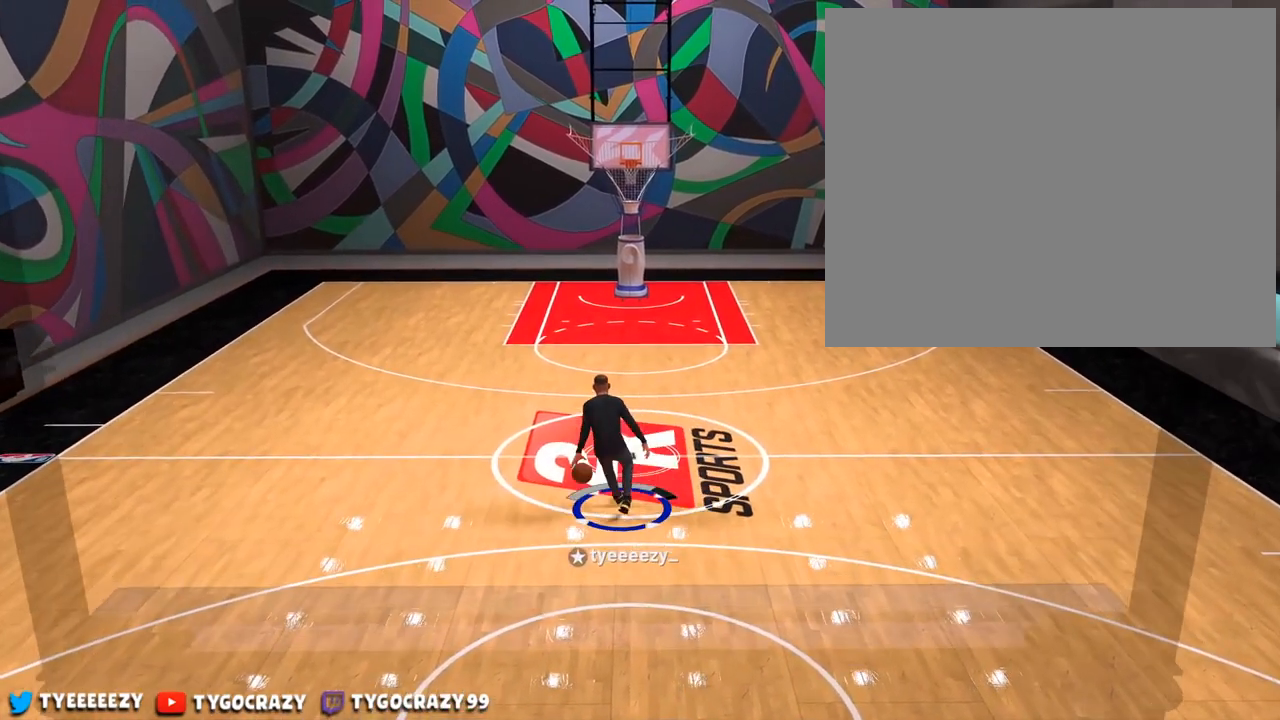
{"buttons": ["R2"], "left_stick": "down-right", "right_stick": "down", "events": [[468, "right_stick", "down"]]}
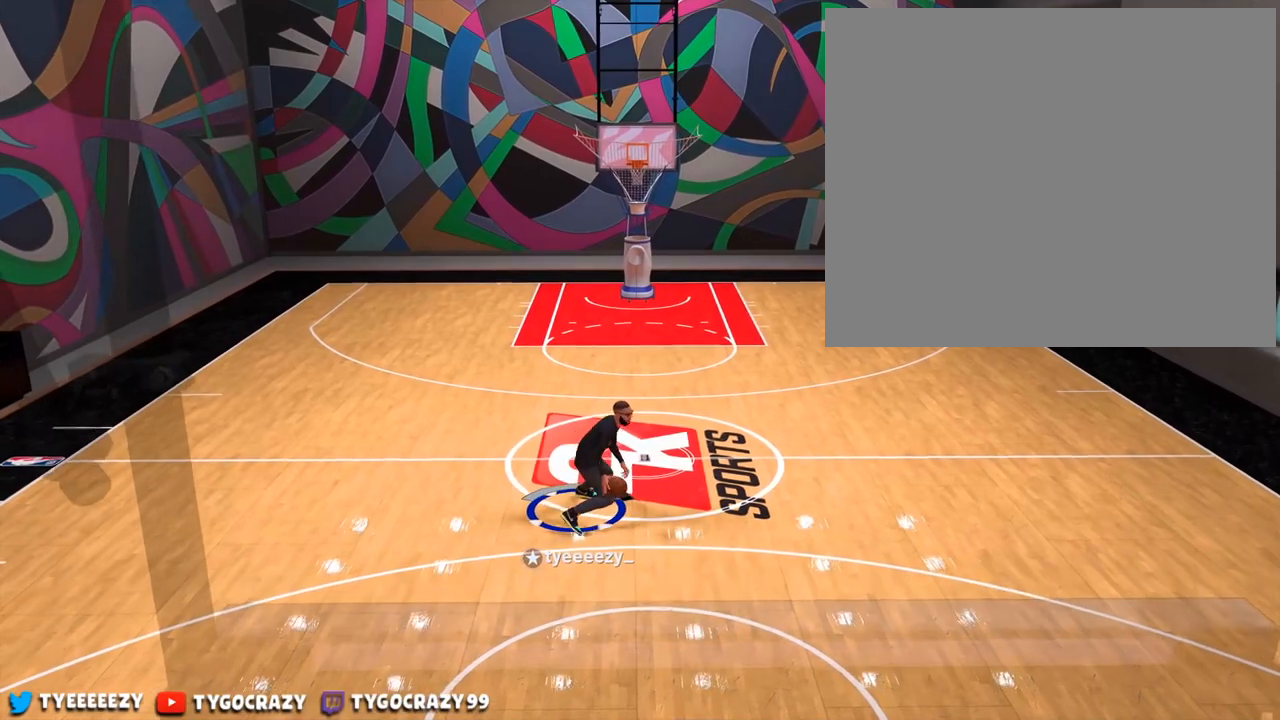
{"buttons": [], "left_stick": "center", "right_stick": "center", "events": [[67, "left_stick", "center"], [67, "right_stick", "center"], [217, "R2", "up"]]}
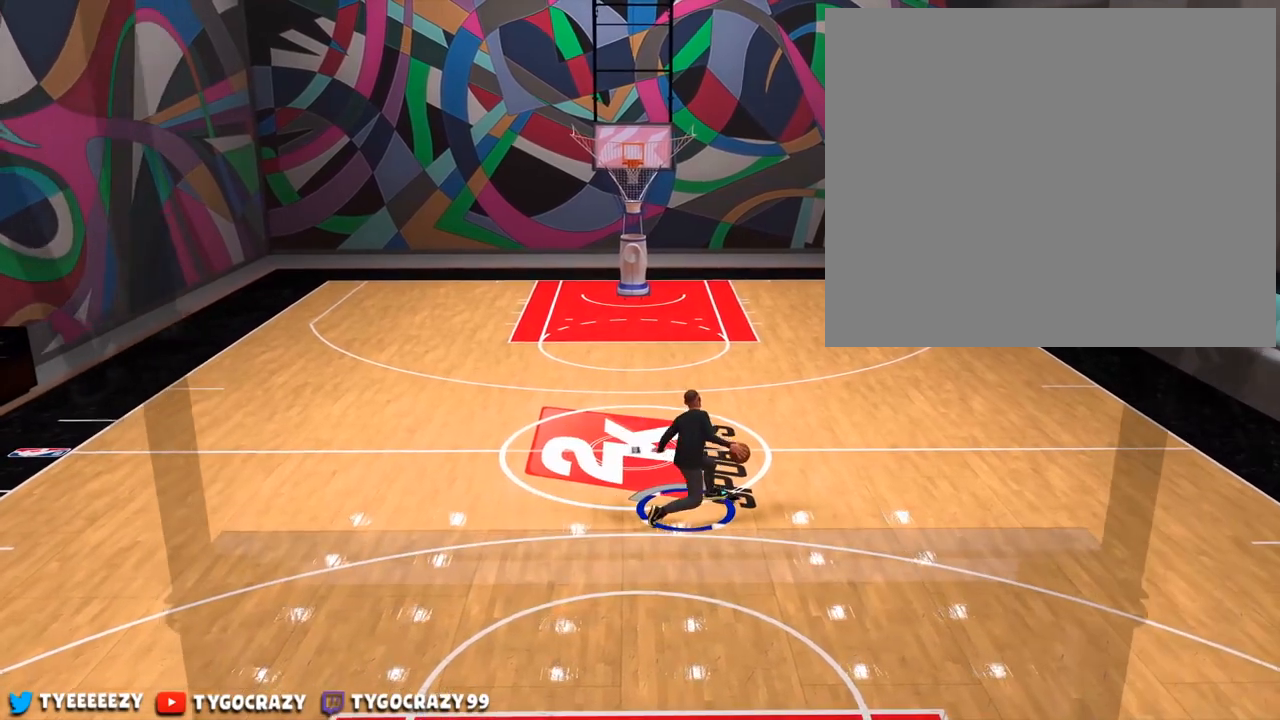
{"buttons": [], "left_stick": "up-left", "right_stick": "center", "events": [[117, "right_stick", "down-left"], [384, "left_stick", "up-left"], [501, "right_stick", "center"]]}
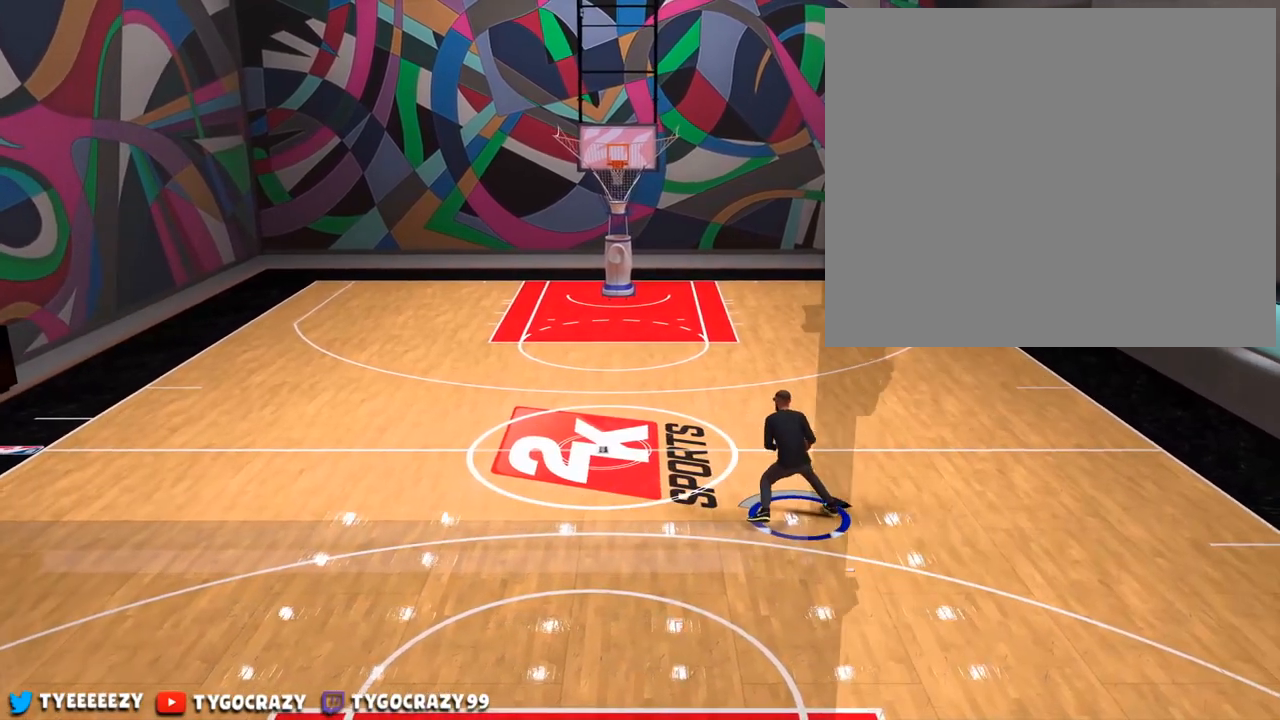
{"buttons": [], "left_stick": "center", "right_stick": "center", "events": [[183, "left_stick", "center"]]}
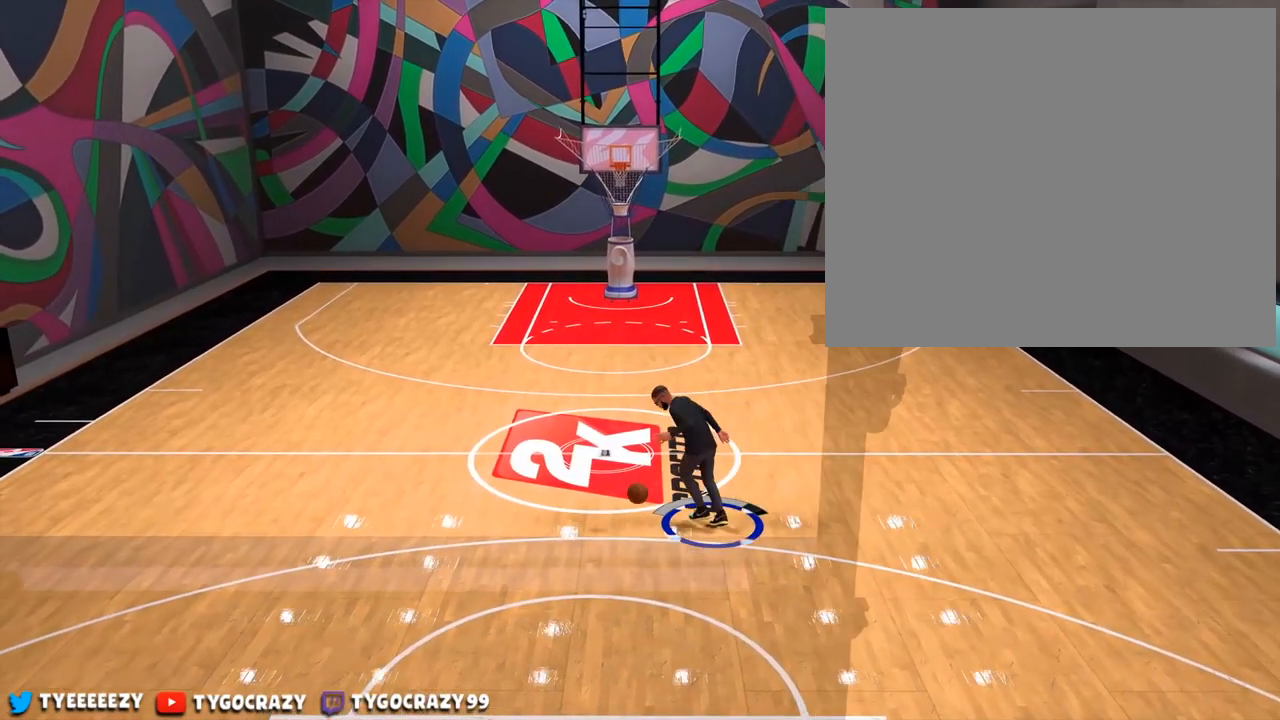
{"buttons": [], "left_stick": "up", "right_stick": "up", "events": [[234, "left_stick", "up"], [417, "right_stick", "up"]]}
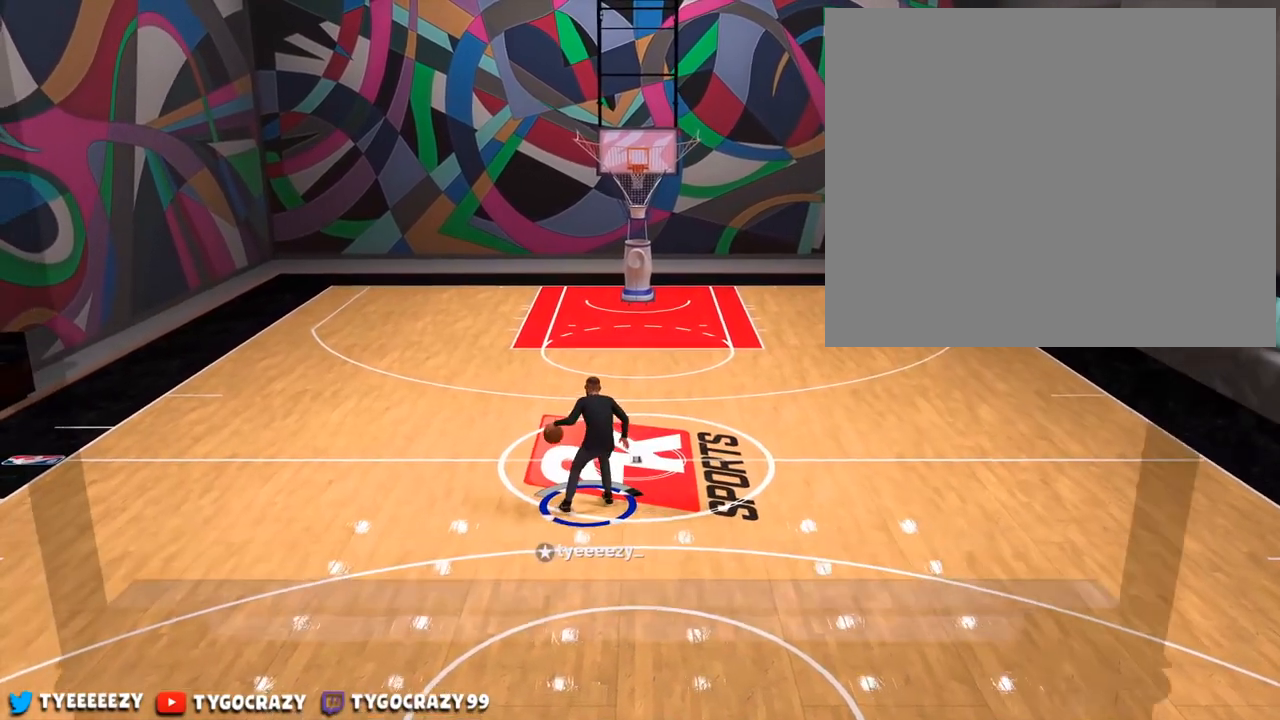
{"buttons": [], "left_stick": "up", "right_stick": "center", "events": [[17, "right_stick", "center"], [100, "right_stick", "up"], [233, "right_stick", "center"], [350, "right_stick", "up"], [434, "right_stick", "center"]]}
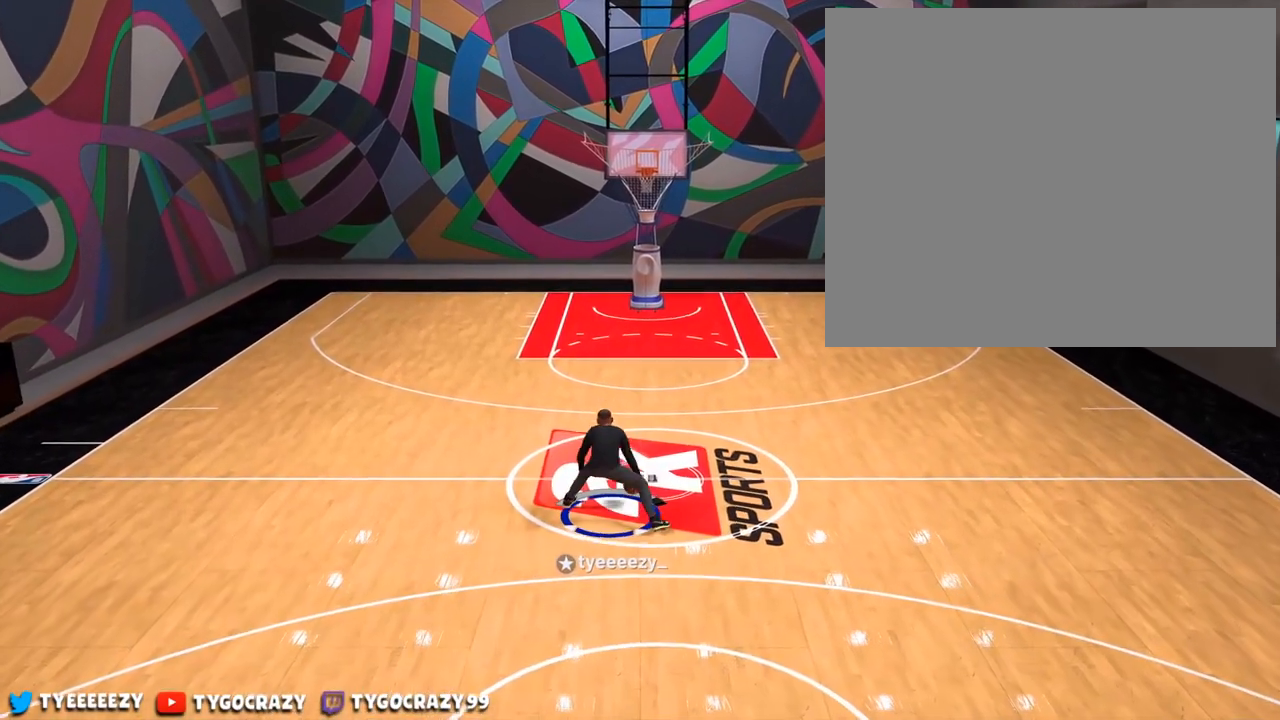
{"buttons": [], "left_stick": "down", "right_stick": "up", "events": [[34, "right_stick", "up"], [134, "right_stick", "center"], [217, "right_stick", "up"], [234, "left_stick", "down"], [301, "right_stick", "center"], [434, "right_stick", "up"]]}
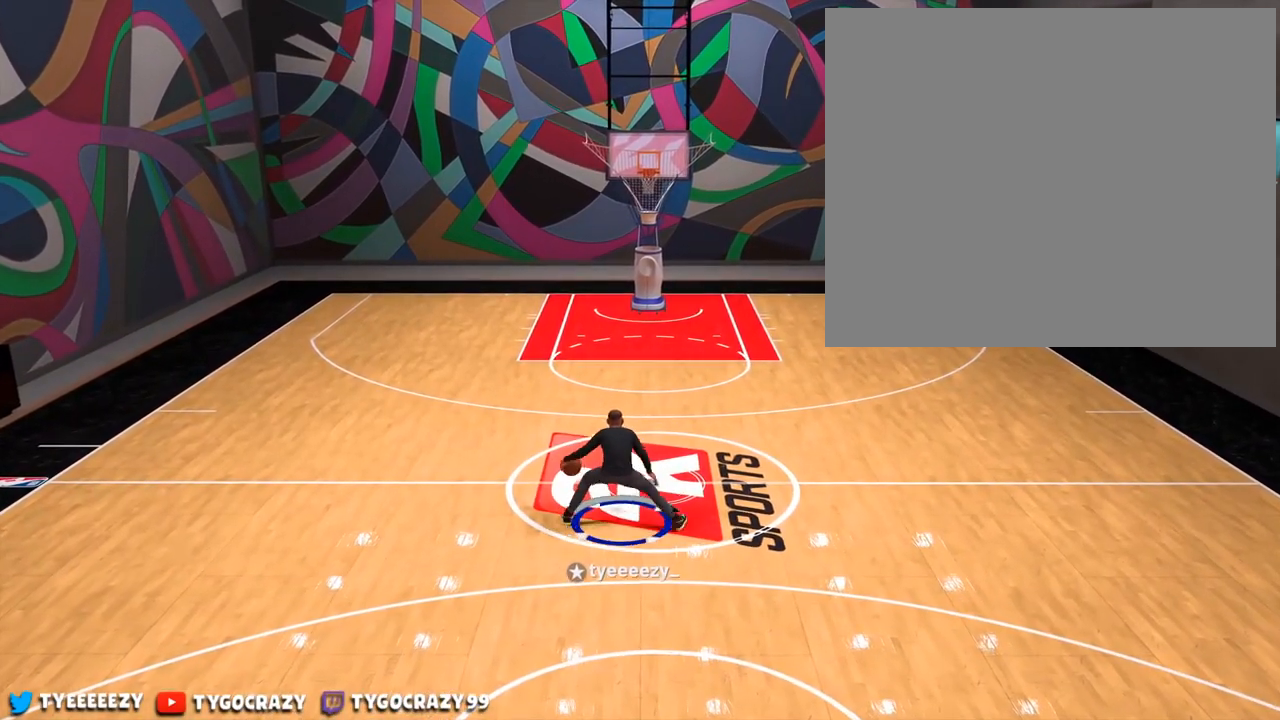
{"buttons": [], "left_stick": "up", "right_stick": "up", "events": [[83, "right_stick", "center"], [183, "right_stick", "up"], [317, "left_stick", "right"], [317, "right_stick", "center"], [384, "left_stick", "up"], [400, "right_stick", "up"]]}
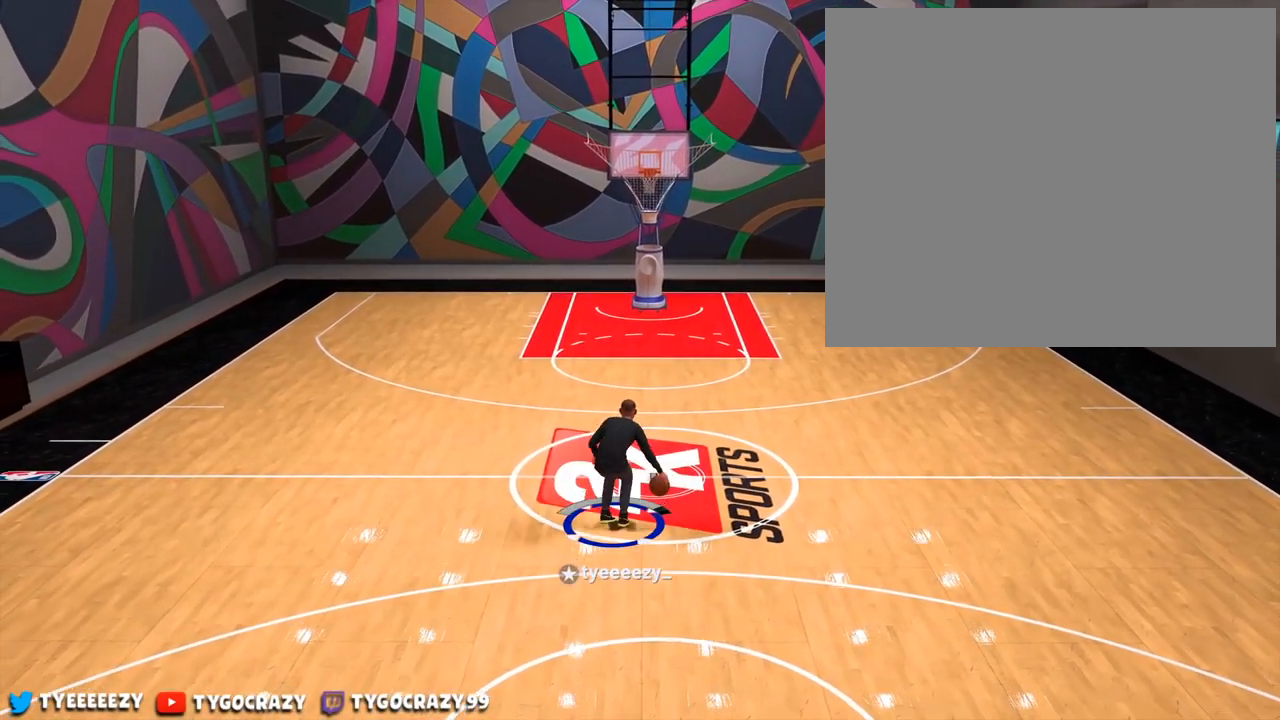
{"buttons": [], "left_stick": "up", "right_stick": "center", "events": [[34, "right_stick", "center"], [151, "right_stick", "up"], [267, "right_stick", "center"]]}
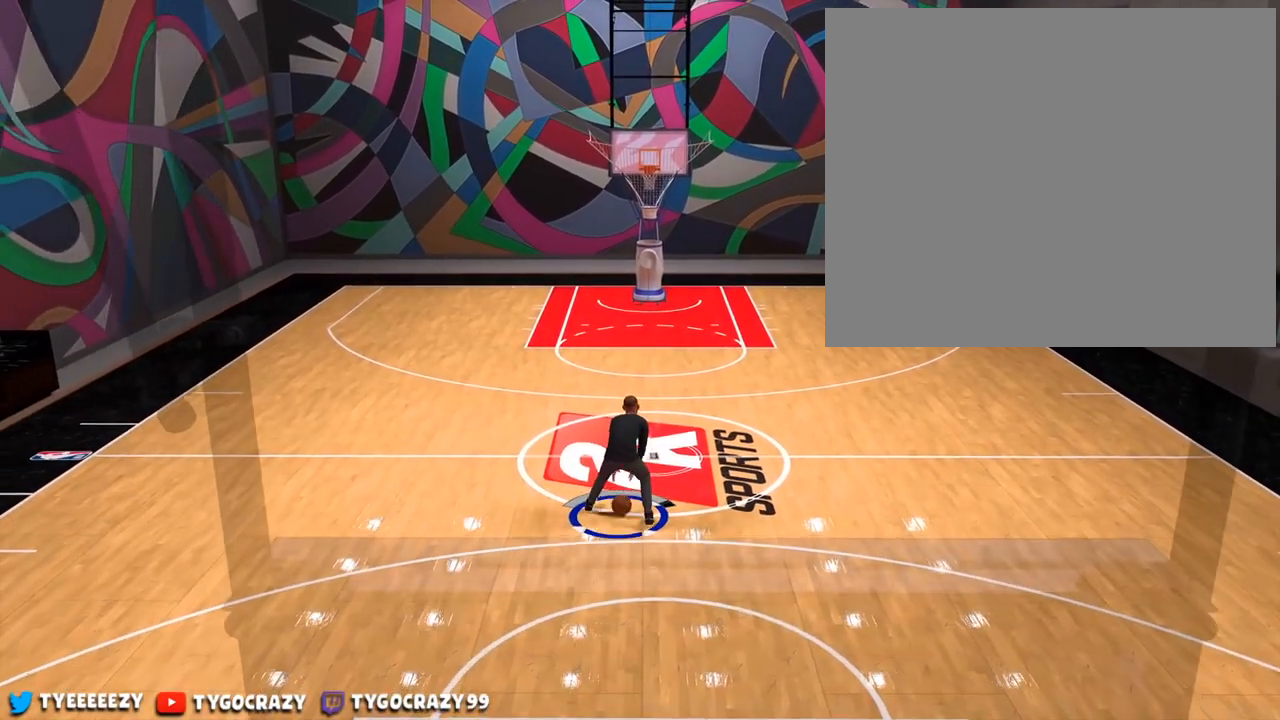
{"buttons": [], "left_stick": "up", "right_stick": "center", "events": [[200, "right_stick", "up"], [317, "right_stick", "center"], [417, "right_stick", "up"], [500, "right_stick", "center"]]}
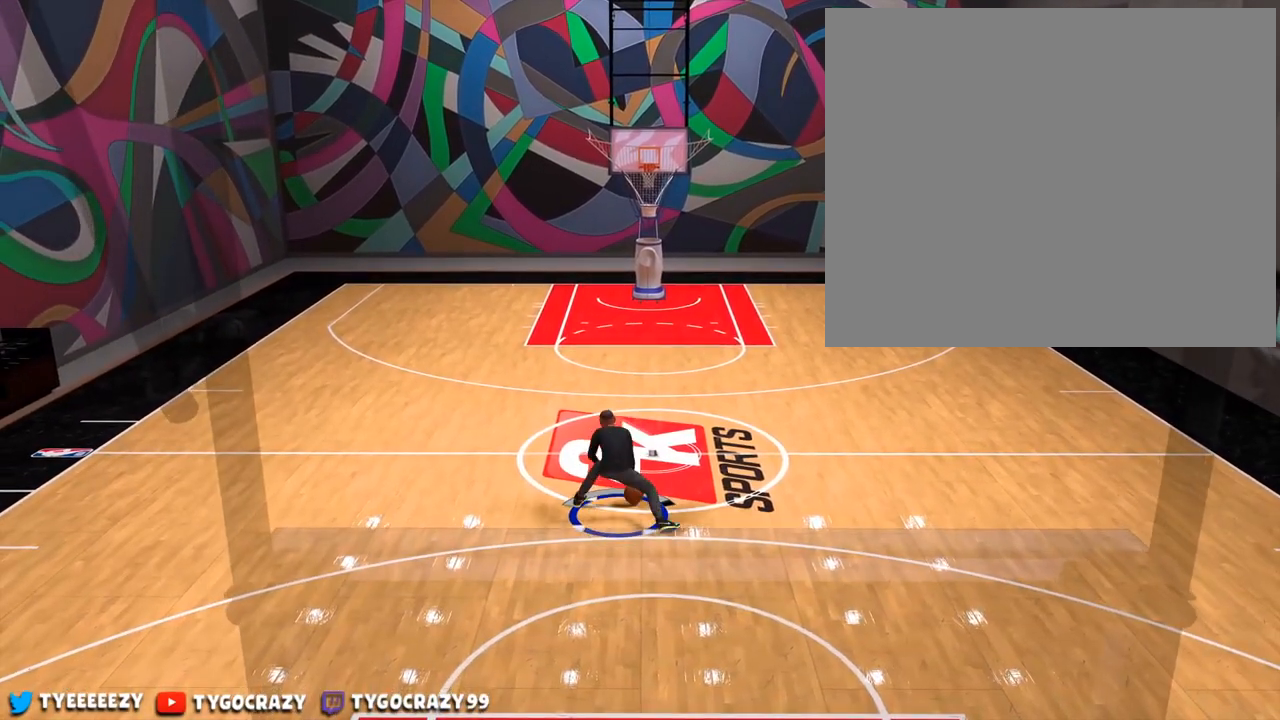
{"buttons": [], "left_stick": "down-left", "right_stick": "up", "events": [[84, "right_stick", "up"], [201, "right_stick", "center"], [284, "right_stick", "up"], [401, "right_stick", "center"], [484, "left_stick", "down-left"], [484, "right_stick", "up"]]}
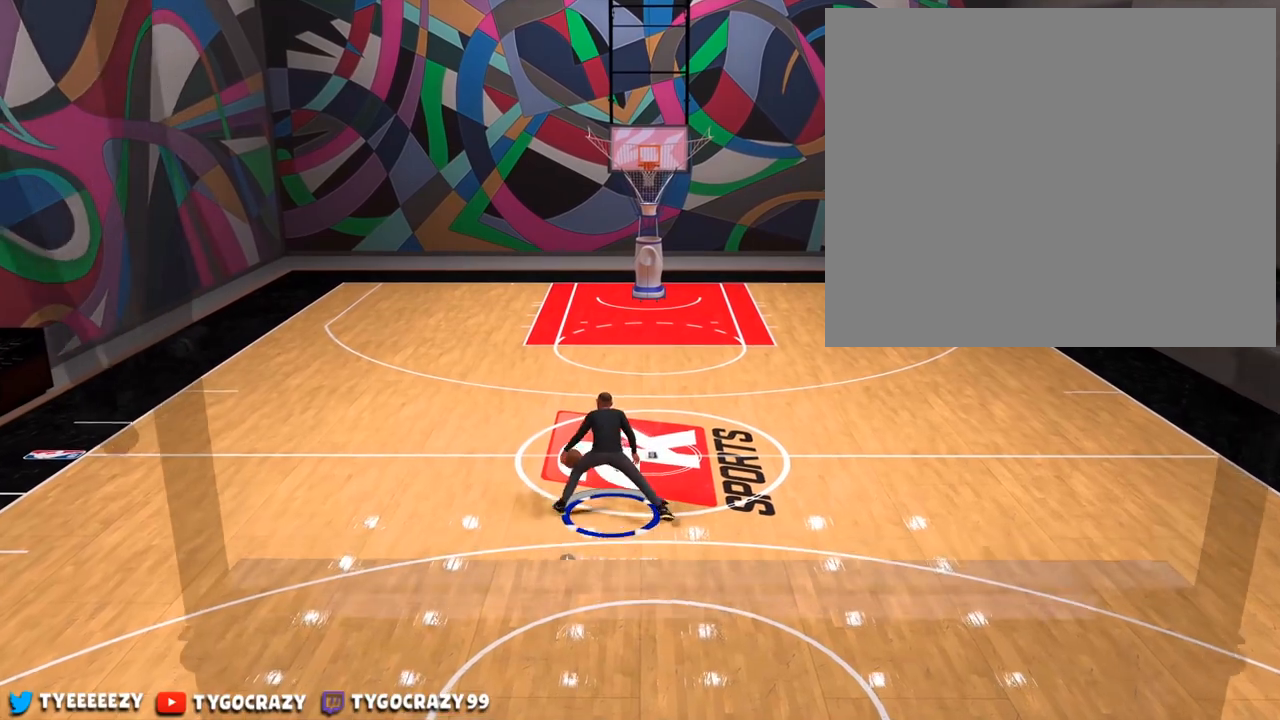
{"buttons": [], "left_stick": "up", "right_stick": "up", "events": [[100, "right_stick", "center"], [200, "right_stick", "up"], [317, "right_stick", "center"], [400, "right_stick", "up"], [434, "left_stick", "up"]]}
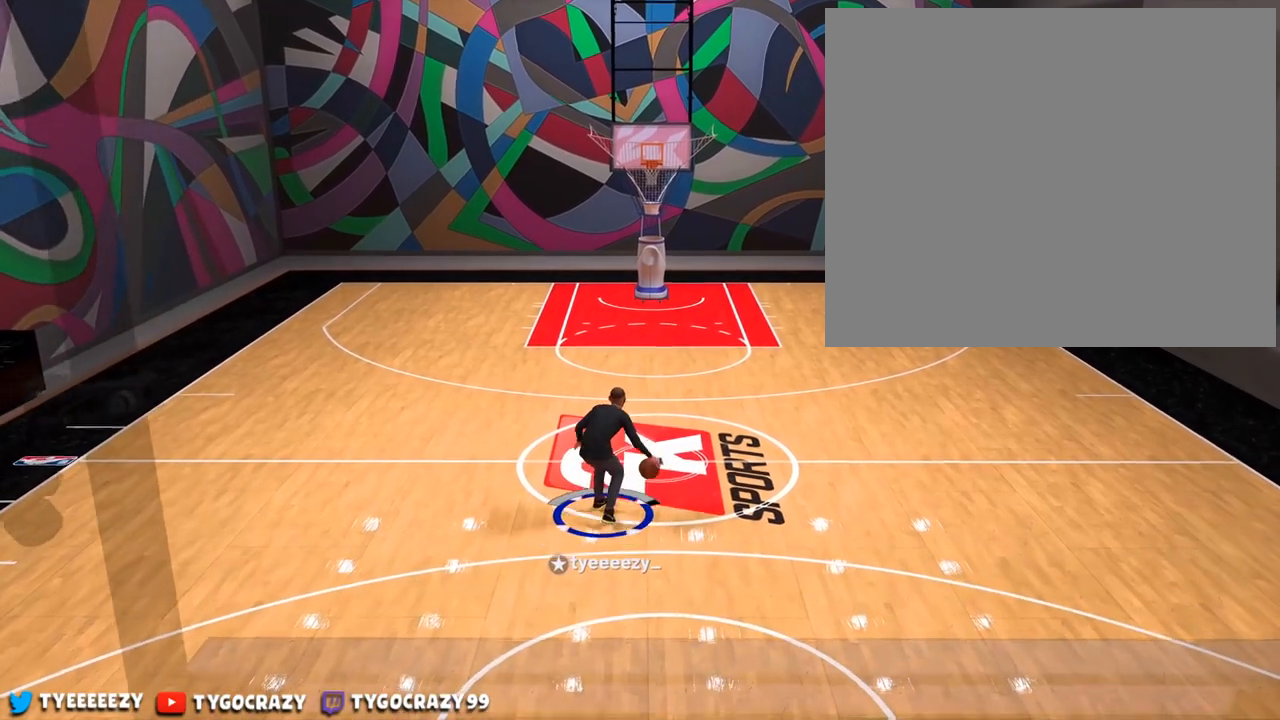
{"buttons": [], "left_stick": "up", "right_stick": "center", "events": [[17, "right_stick", "center"], [134, "right_stick", "up"], [267, "right_stick", "center"]]}
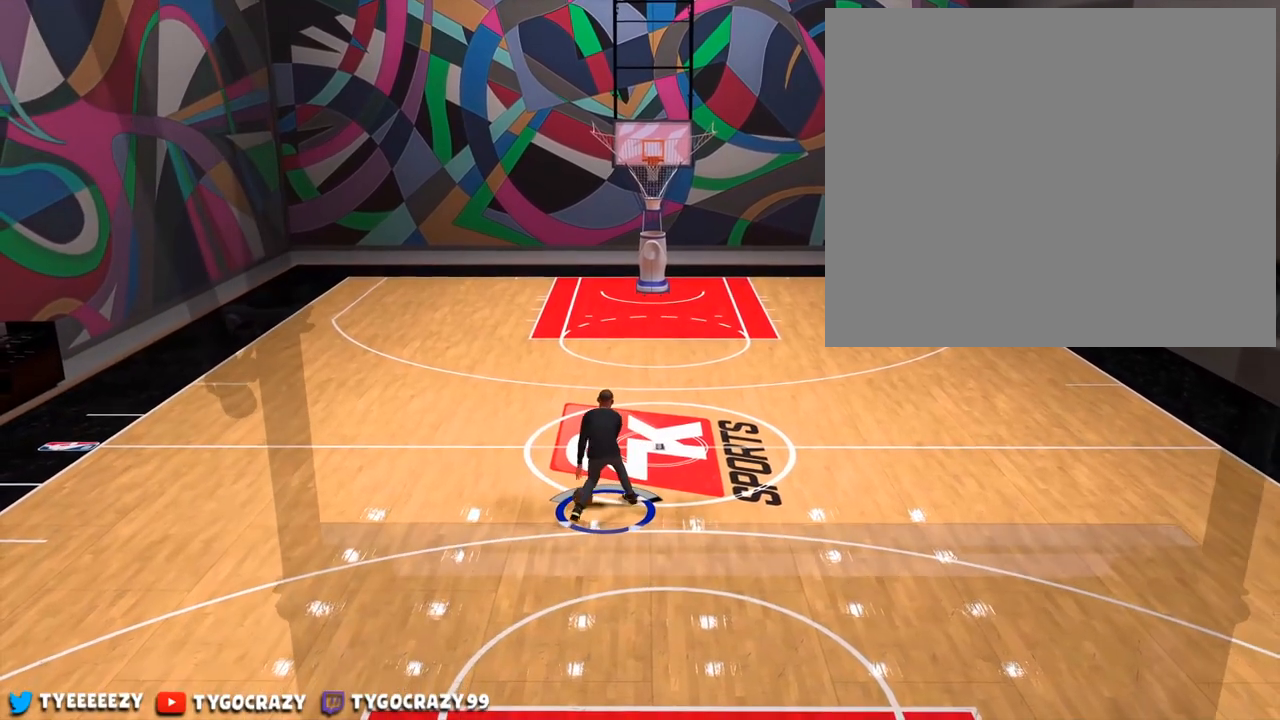
{"buttons": [], "left_stick": "up", "right_stick": "center", "events": [[17, "right_stick", "up"], [217, "right_stick", "center"], [317, "right_stick", "up"], [467, "right_stick", "center"]]}
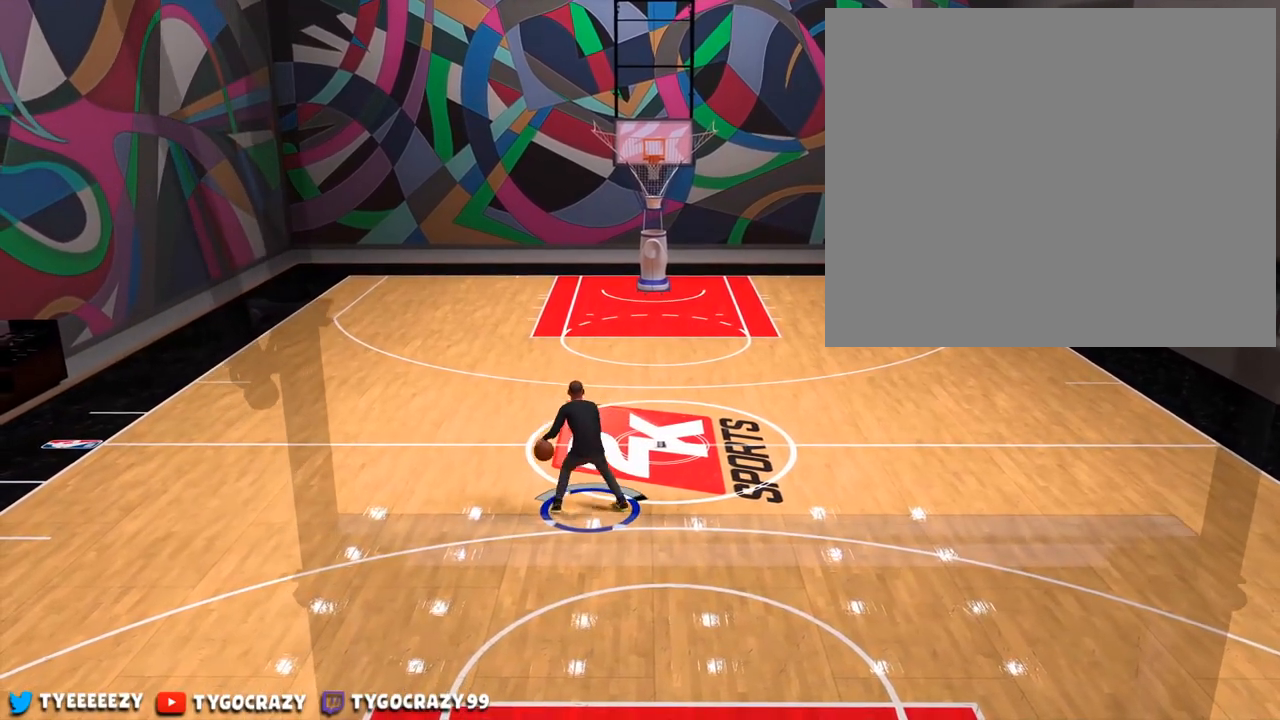
{"buttons": [], "left_stick": "up", "right_stick": "center", "events": [[100, "right_stick", "up"], [217, "right_stick", "center"], [301, "right_stick", "up"], [434, "right_stick", "center"]]}
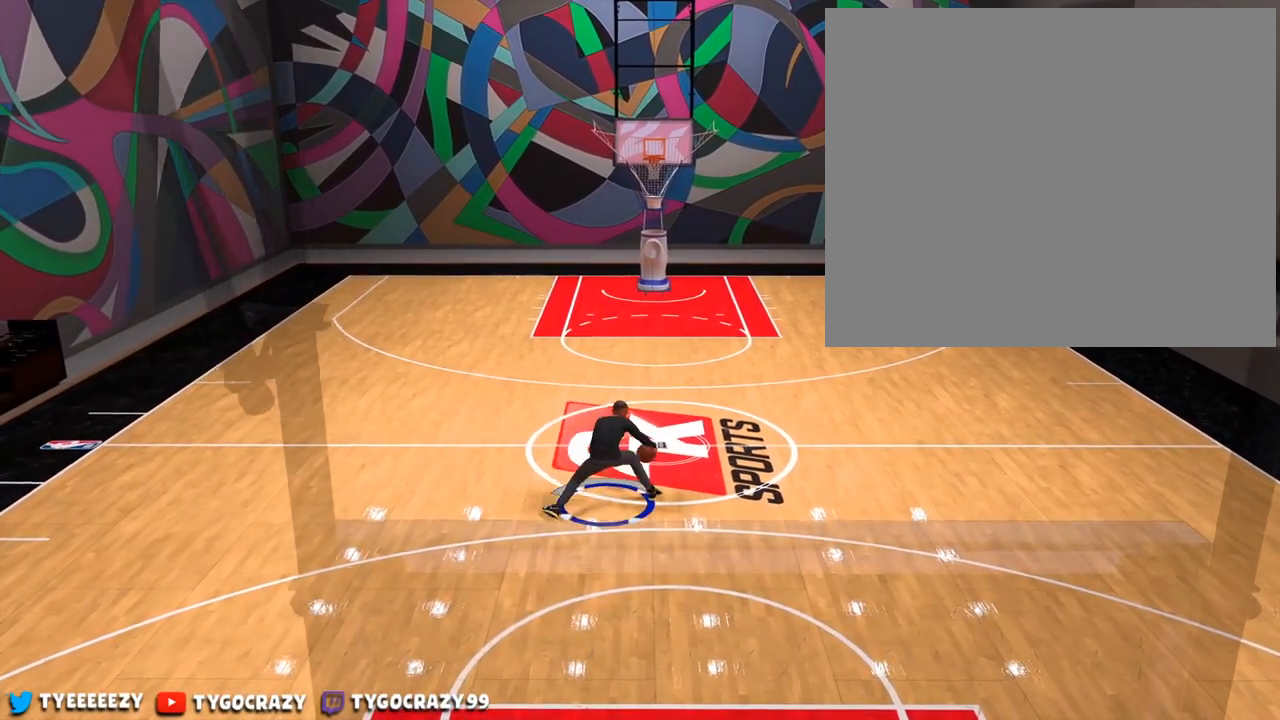
{"buttons": [], "left_stick": "up", "right_stick": "up", "events": [[50, "right_stick", "up"], [133, "L2", "down"], [150, "right_stick", "center"], [267, "right_stick", "up"], [317, "L2", "up"], [384, "right_stick", "center"], [484, "right_stick", "up"]]}